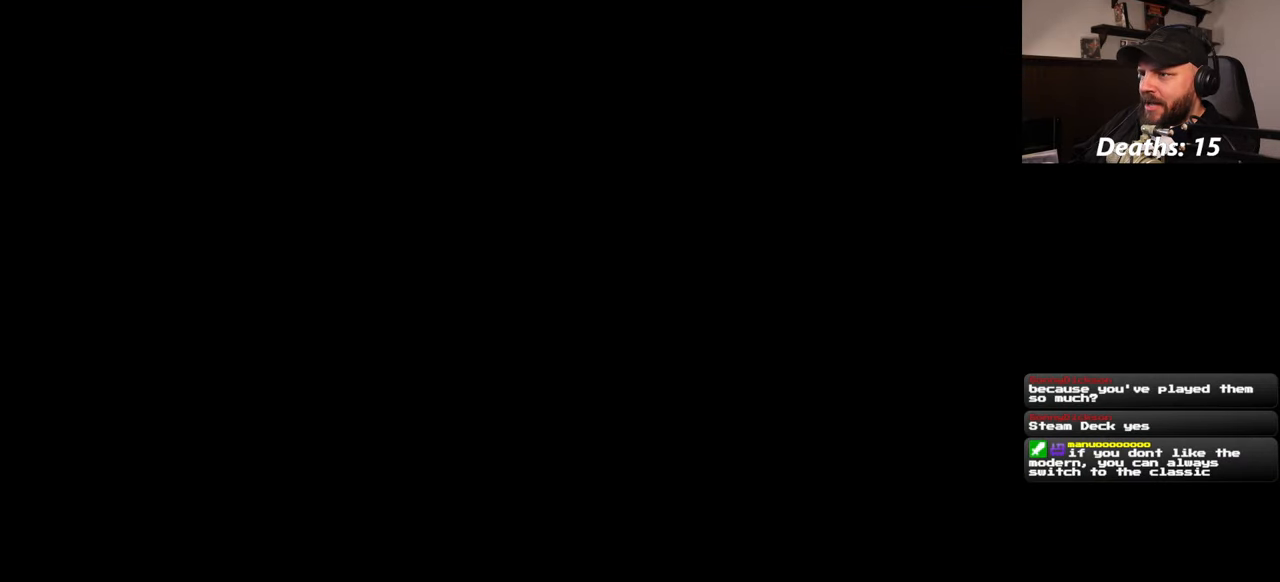
Gameplay with a controller (PlayStation layout); each line is a JSON object with the inputs held at the frame after it. "events" lists button and stick changes between this image and that frame as [ms after this image, input, new state], when the widget could be followed in between. Not read: L2 L3 R2 R3 START.
{"buttons": [], "left_stick": "center", "right_stick": "center", "events": []}
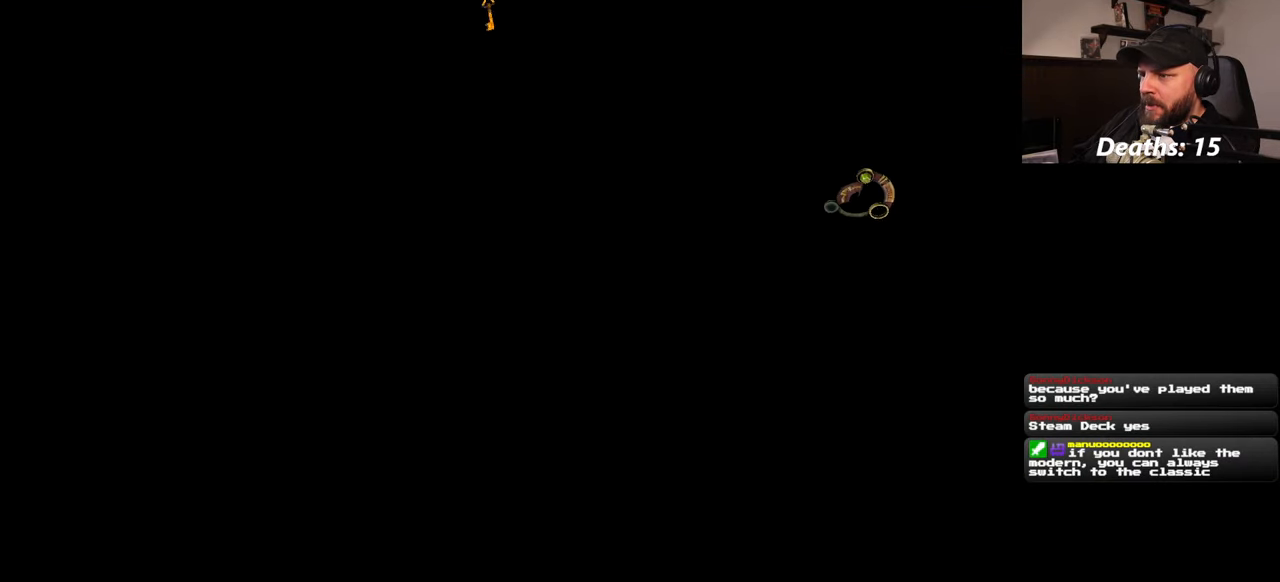
{"buttons": [], "left_stick": "center", "right_stick": "center", "events": []}
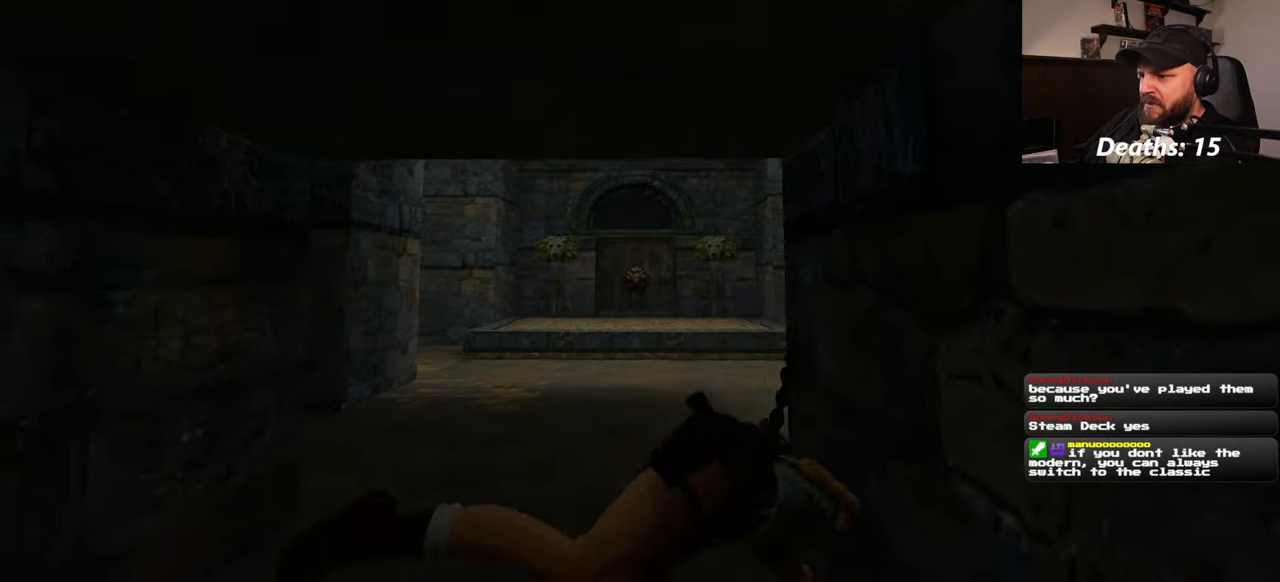
{"buttons": [], "left_stick": "up", "right_stick": "center", "events": [[300, "left_stick", "up"]]}
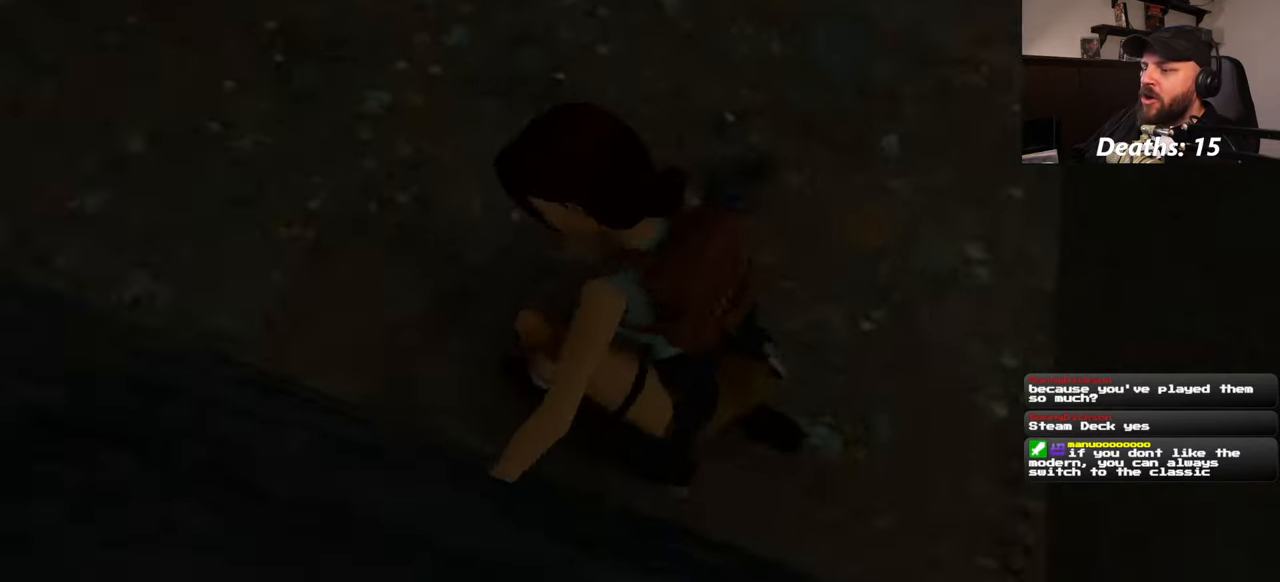
{"buttons": [], "left_stick": "up-right", "right_stick": "right", "events": [[283, "left_stick", "up-right"], [333, "right_stick", "right"]]}
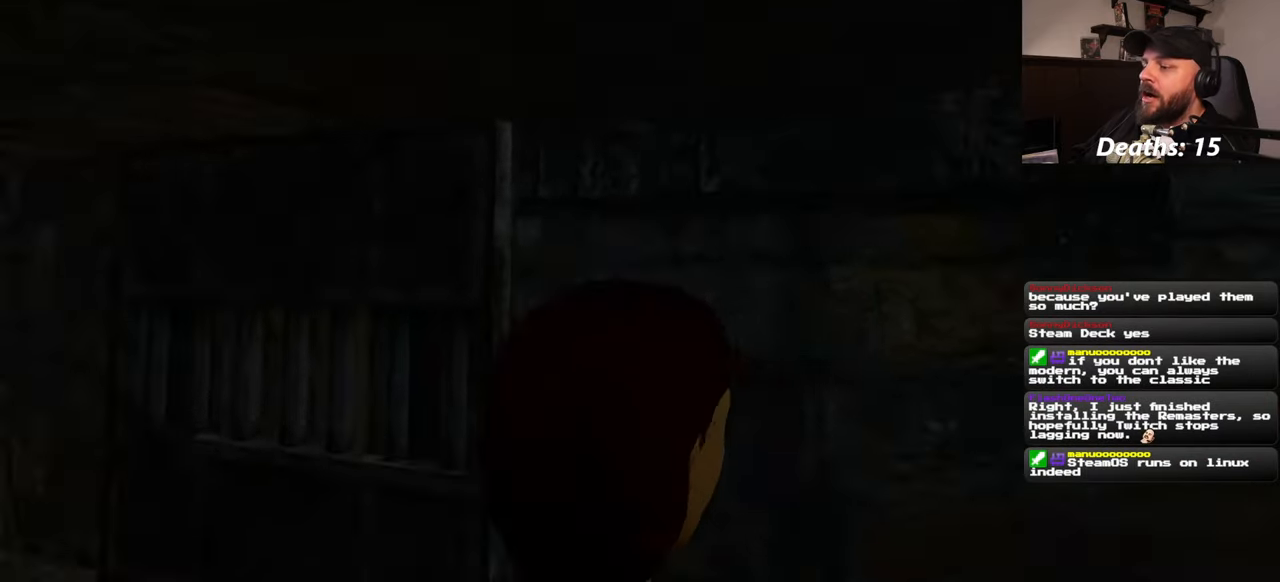
{"buttons": [], "left_stick": "up-right", "right_stick": "down-right", "events": [[117, "left_stick", "up"], [300, "right_stick", "center"], [333, "left_stick", "up-right"], [483, "right_stick", "down-right"]]}
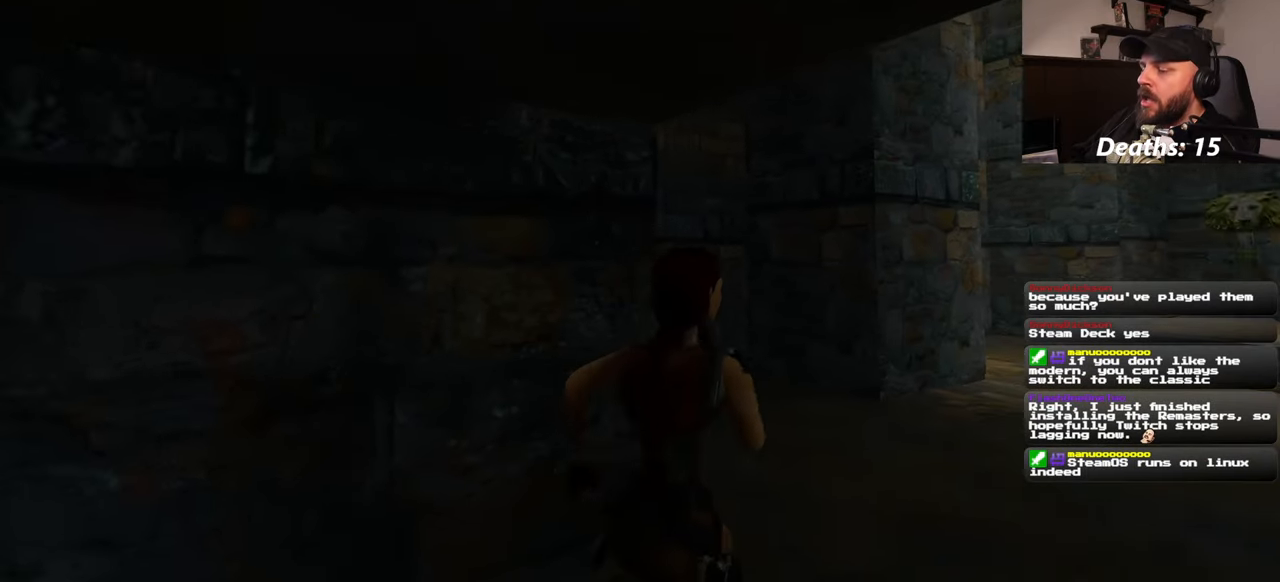
{"buttons": [], "left_stick": "up", "right_stick": "center", "events": [[117, "left_stick", "up"], [117, "right_stick", "center"]]}
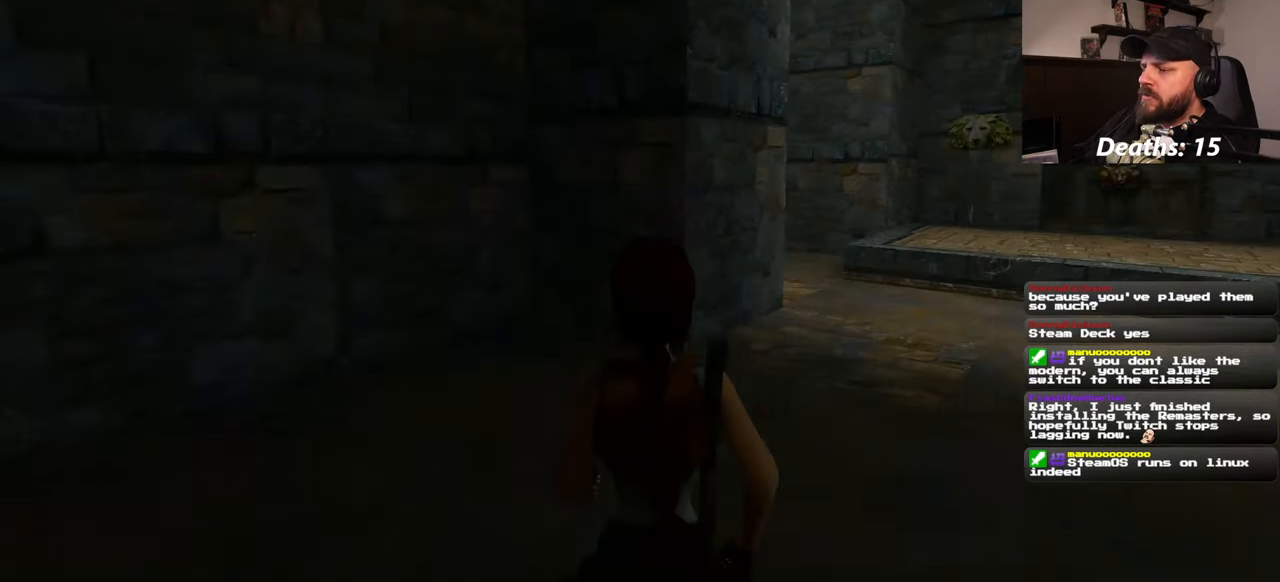
{"buttons": [], "left_stick": "up-left", "right_stick": "right", "events": [[217, "right_stick", "right"], [483, "left_stick", "up-left"]]}
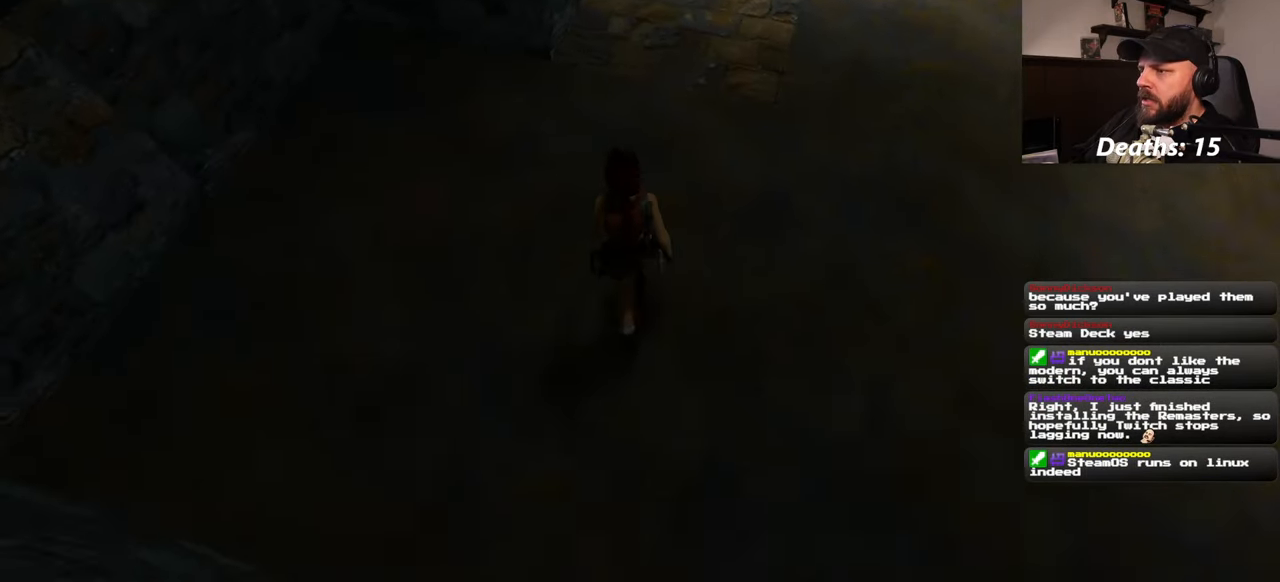
{"buttons": [], "left_stick": "up", "right_stick": "up-right", "events": [[167, "right_stick", "up-right"], [350, "left_stick", "up"]]}
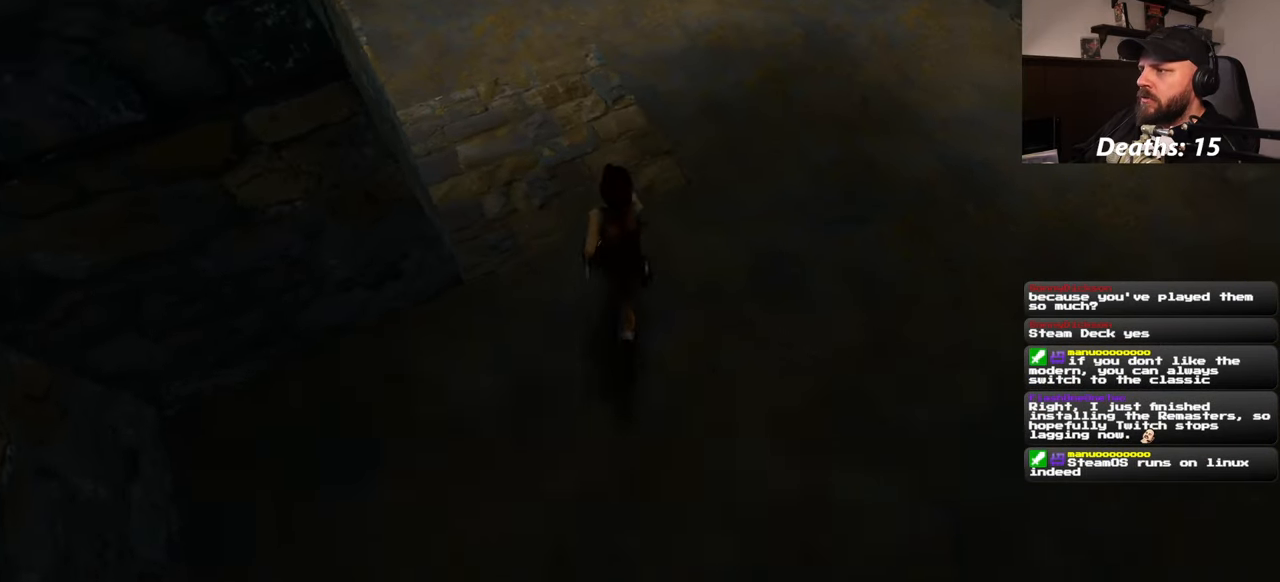
{"buttons": [], "left_stick": "up", "right_stick": "center", "events": [[483, "right_stick", "center"]]}
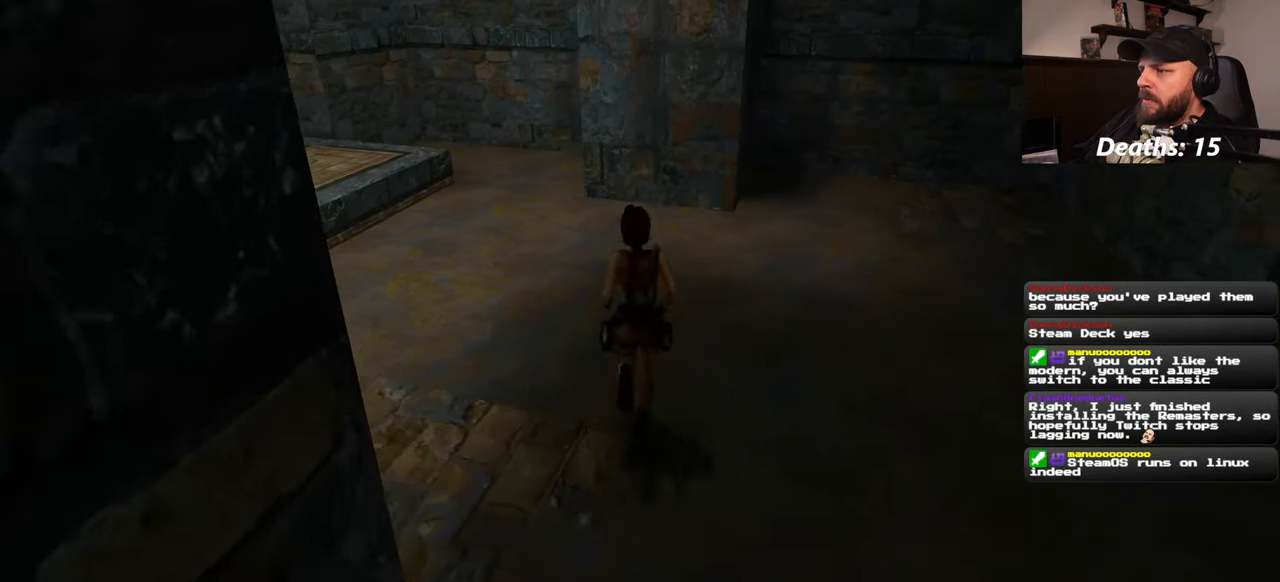
{"buttons": [], "left_stick": "up", "right_stick": "center", "events": []}
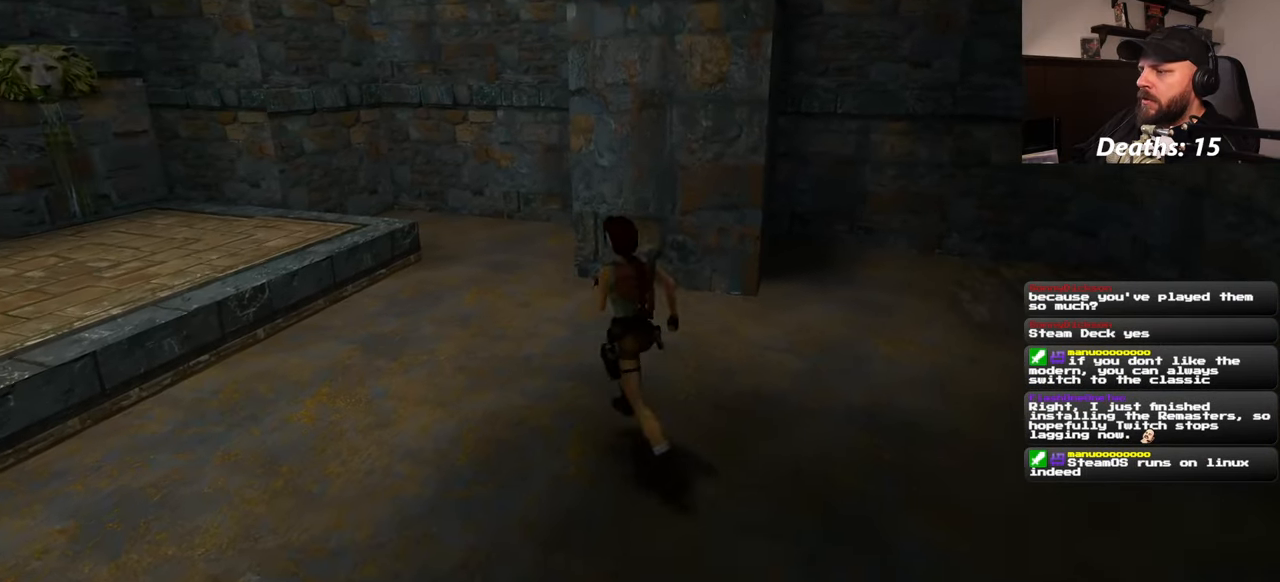
{"buttons": [], "left_stick": "up", "right_stick": "center", "events": [[100, "right_stick", "right"], [233, "right_stick", "center"]]}
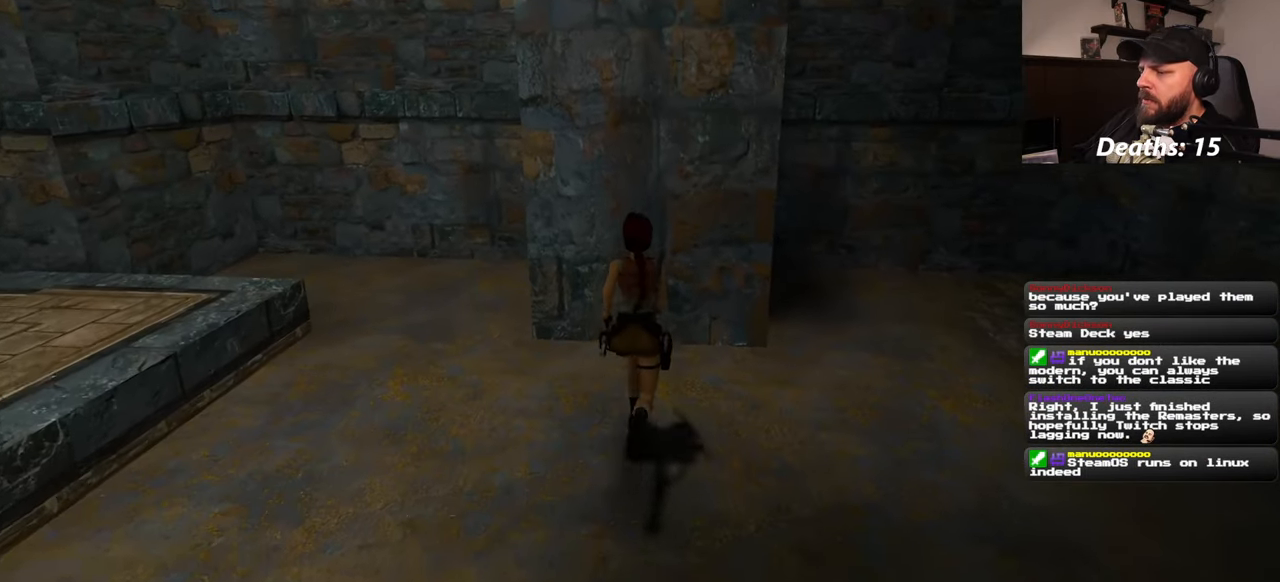
{"buttons": ["R1"], "left_stick": "up", "right_stick": "center", "events": [[200, "R1", "down"]]}
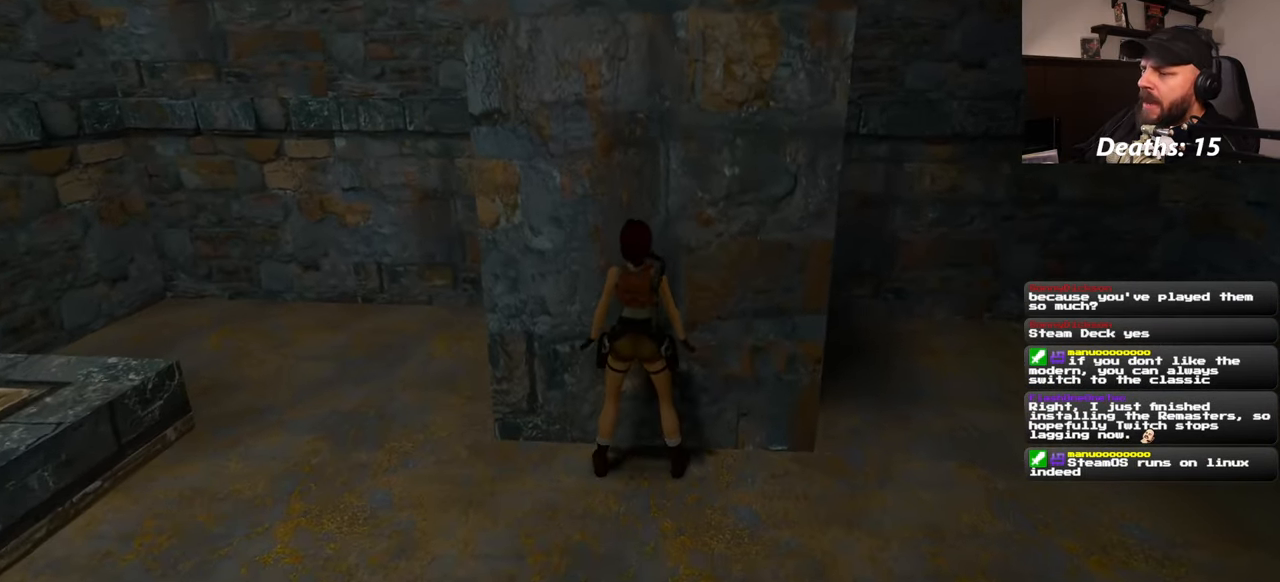
{"buttons": ["R1"], "left_stick": "up", "right_stick": "center", "events": []}
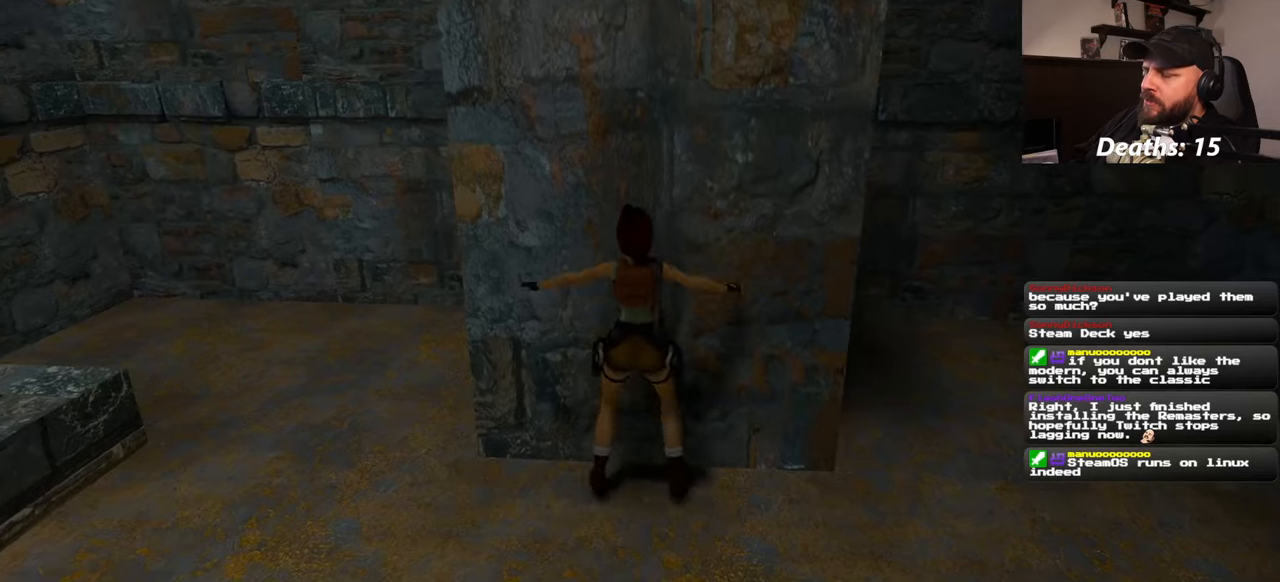
{"buttons": ["R1"], "left_stick": "up", "right_stick": "center", "events": []}
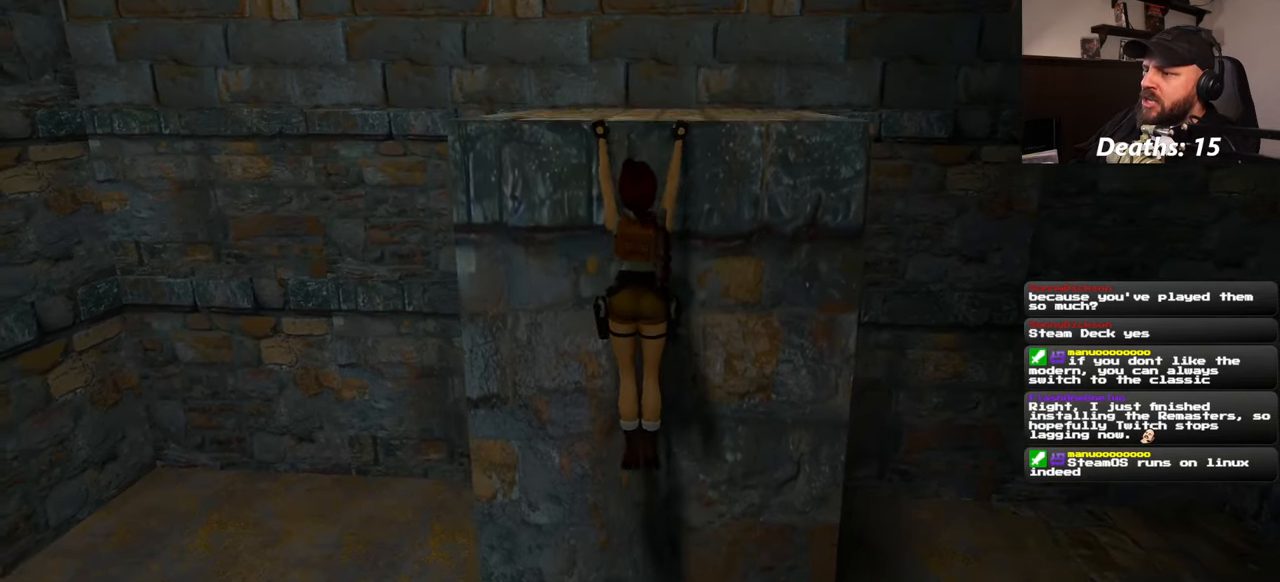
{"buttons": [], "left_stick": "center", "right_stick": "center", "events": [[317, "R1", "up"], [400, "left_stick", "center"]]}
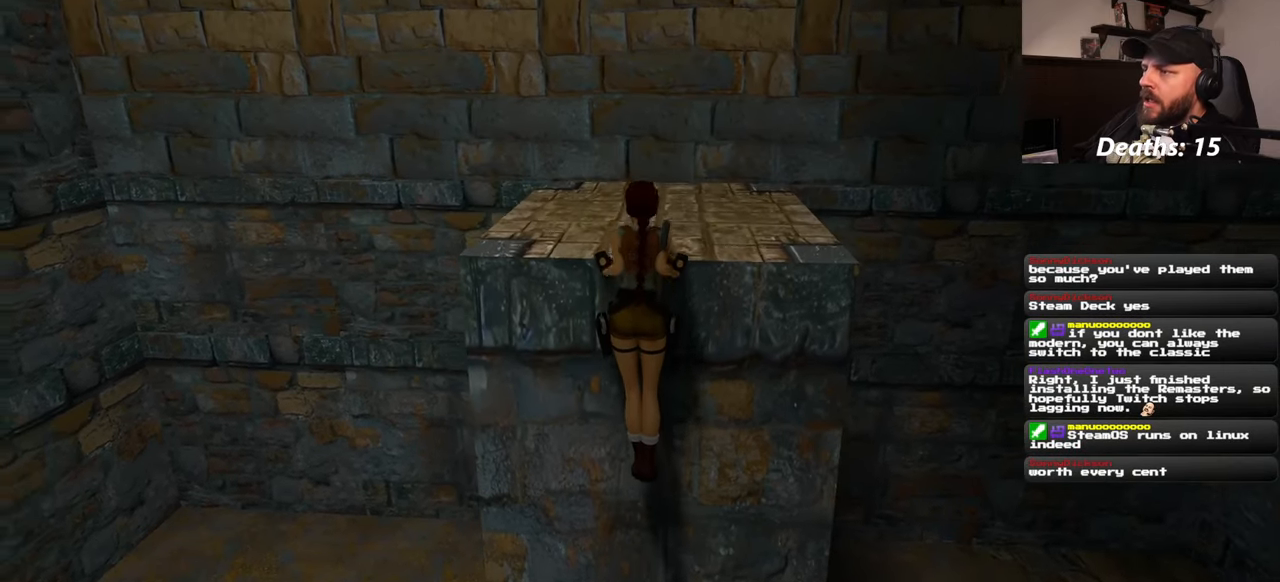
{"buttons": [], "left_stick": "center", "right_stick": "up-right", "events": [[50, "right_stick", "right"], [234, "right_stick", "up-right"]]}
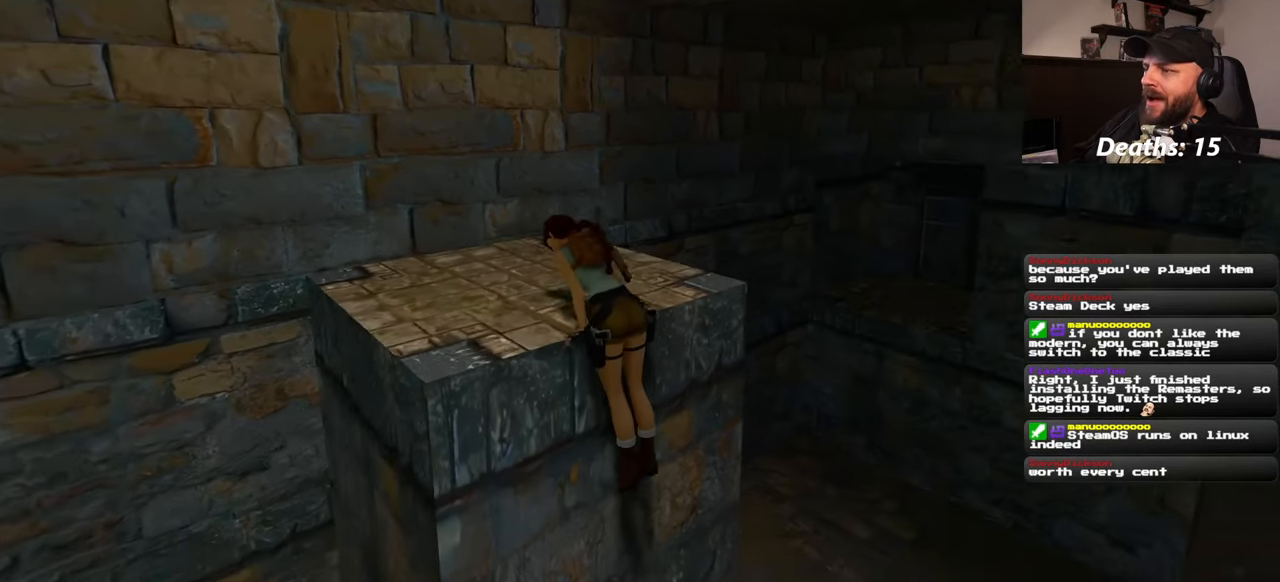
{"buttons": [], "left_stick": "center", "right_stick": "right", "events": [[300, "right_stick", "right"]]}
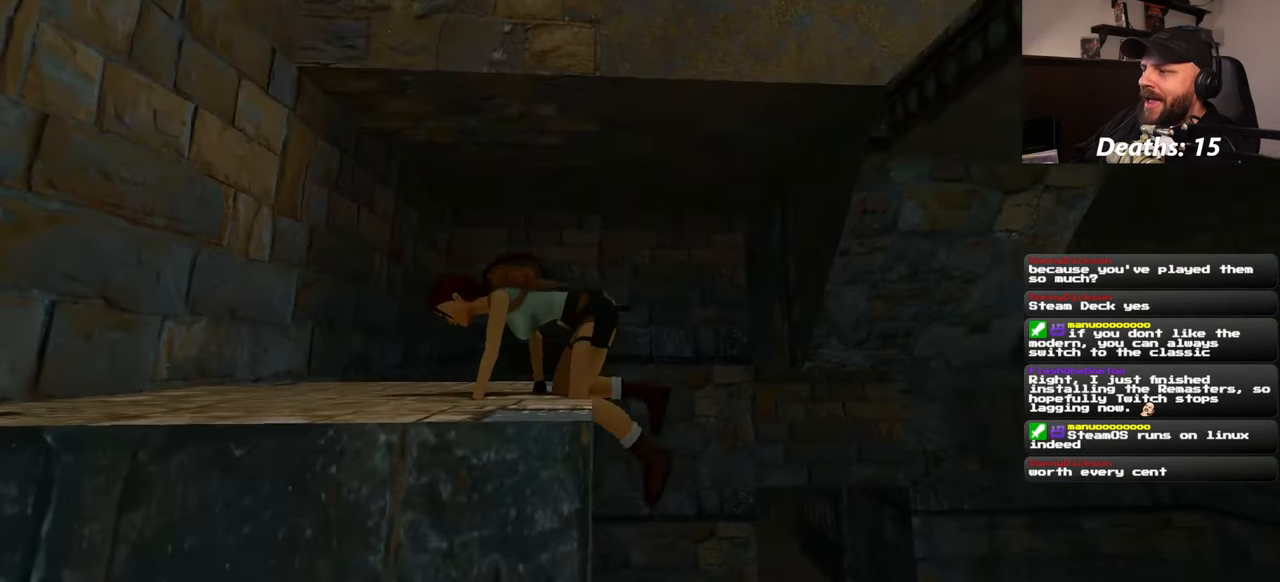
{"buttons": [], "left_stick": "center", "right_stick": "right", "events": []}
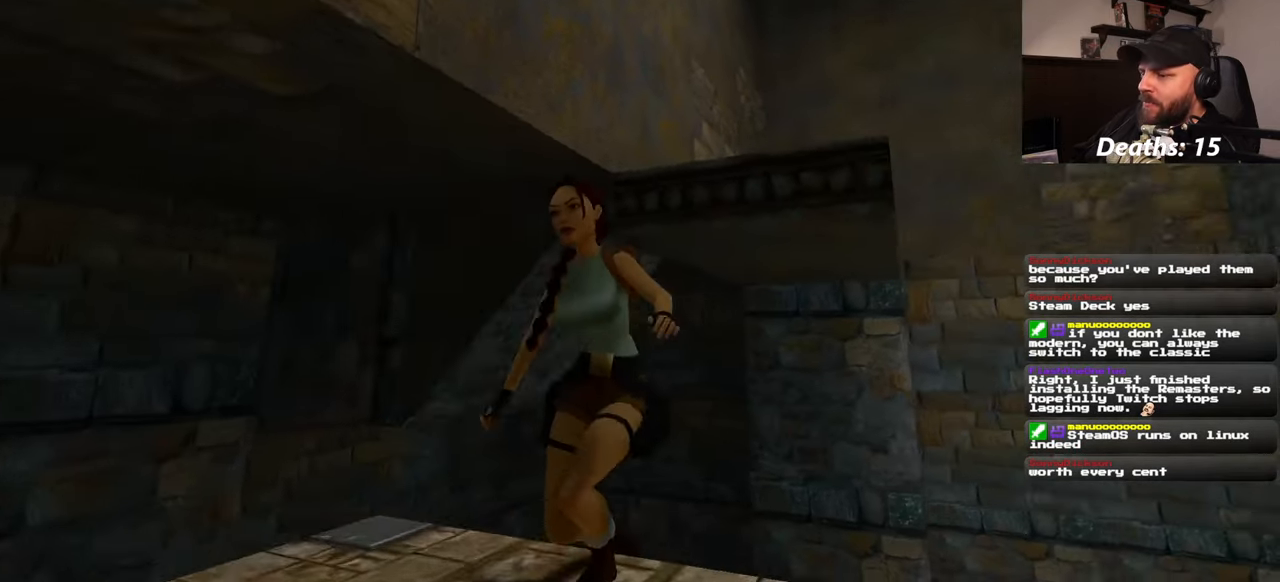
{"buttons": [], "left_stick": "center", "right_stick": "center", "events": [[150, "right_stick", "center"]]}
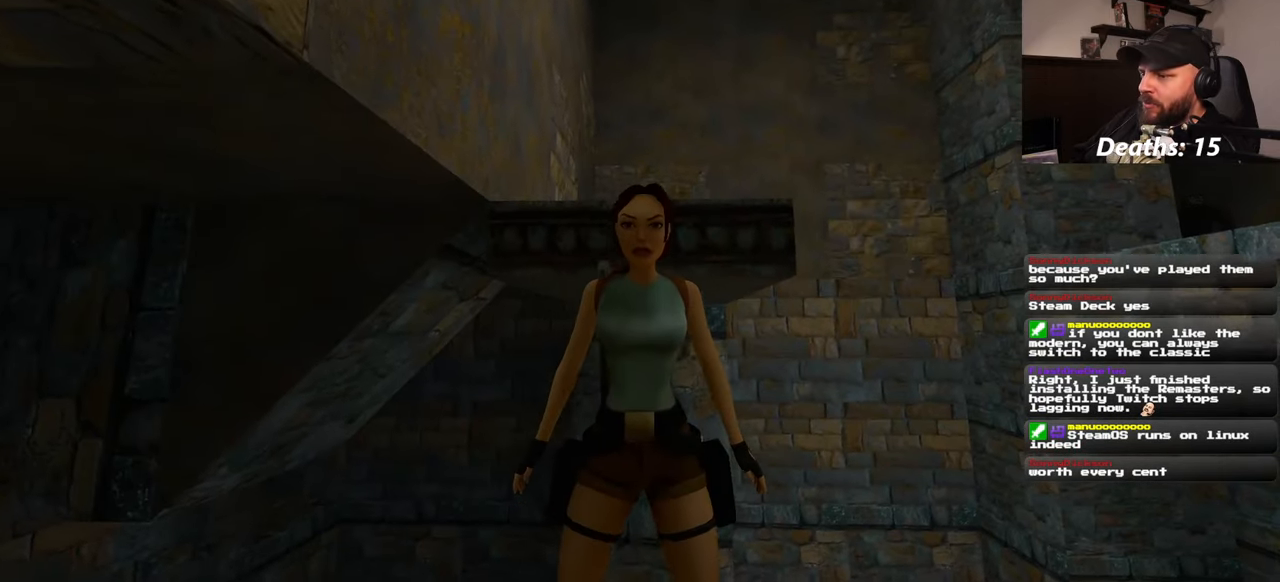
{"buttons": ["SQUARE"], "left_stick": "up", "right_stick": "center", "events": [[167, "SQUARE", "down"], [267, "left_stick", "up"]]}
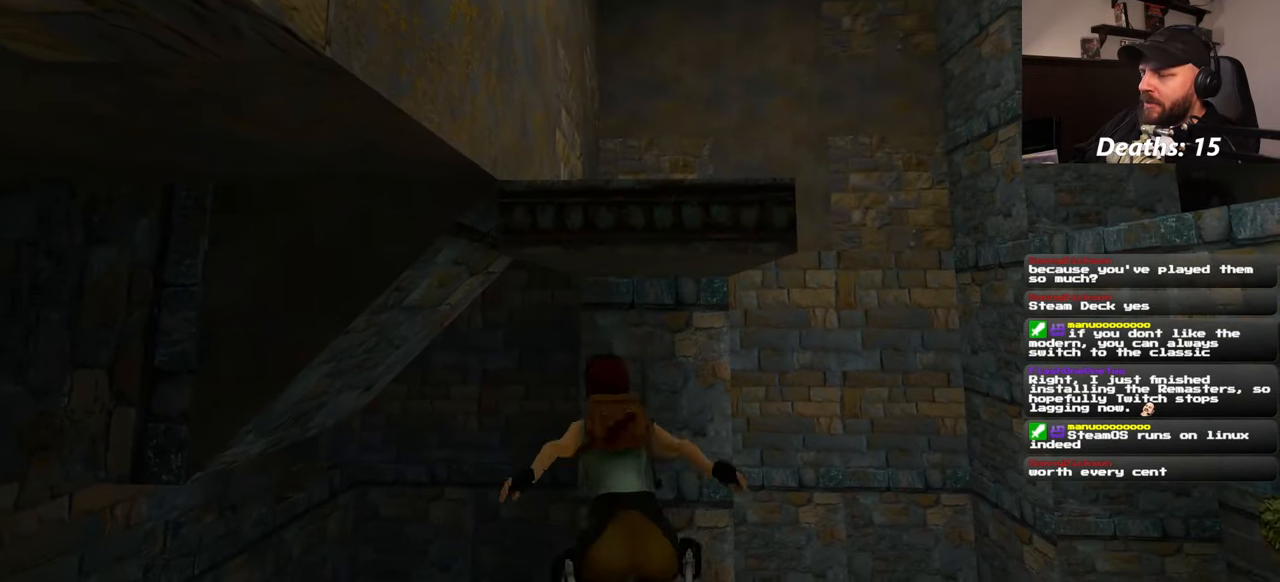
{"buttons": [], "left_stick": "up", "right_stick": "center", "events": [[400, "SQUARE", "up"]]}
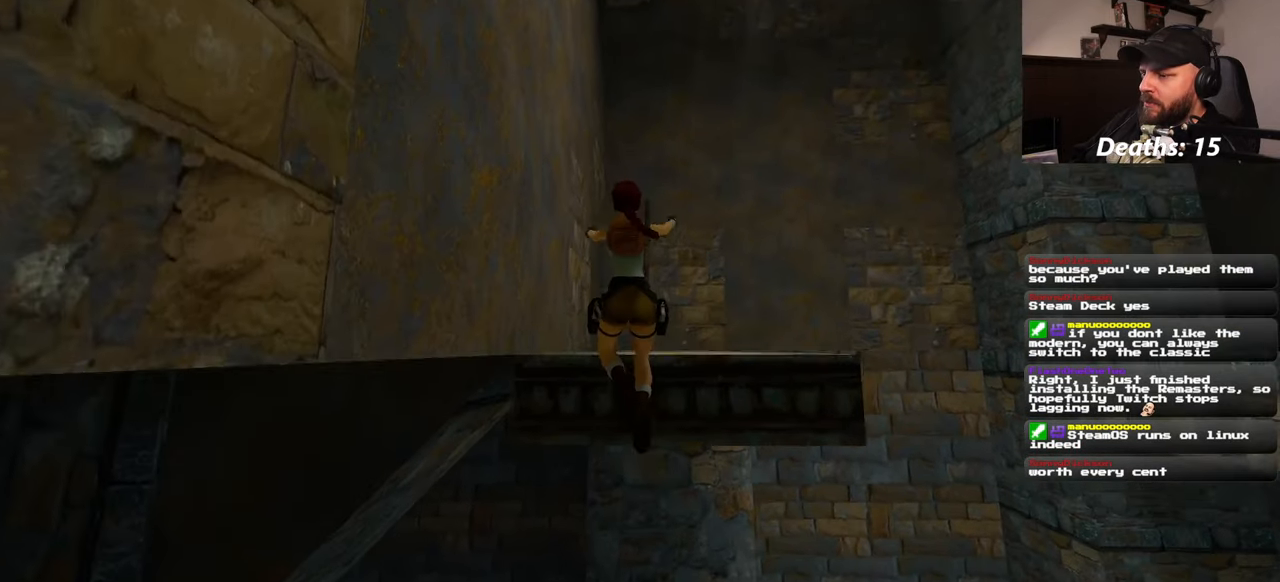
{"buttons": [], "left_stick": "up-right", "right_stick": "center", "events": [[450, "left_stick", "up-right"]]}
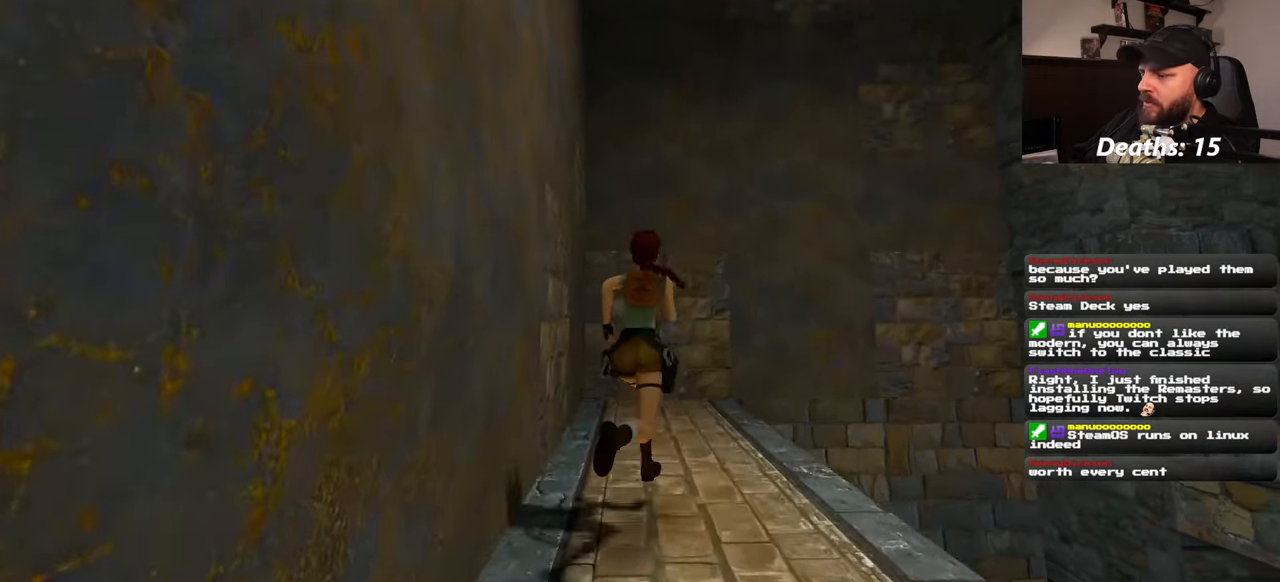
{"buttons": [], "left_stick": "up-right", "right_stick": "down-right", "events": [[117, "left_stick", "right"], [366, "right_stick", "down-right"], [416, "left_stick", "up-right"]]}
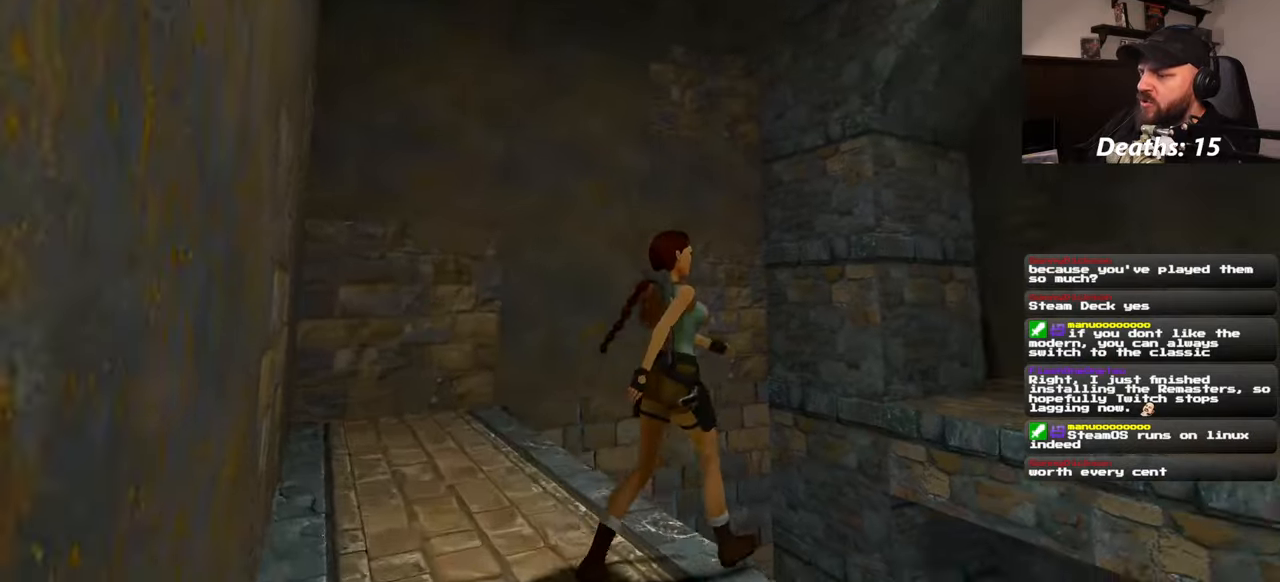
{"buttons": [], "left_stick": "center", "right_stick": "center", "events": [[100, "left_stick", "center"], [366, "right_stick", "center"]]}
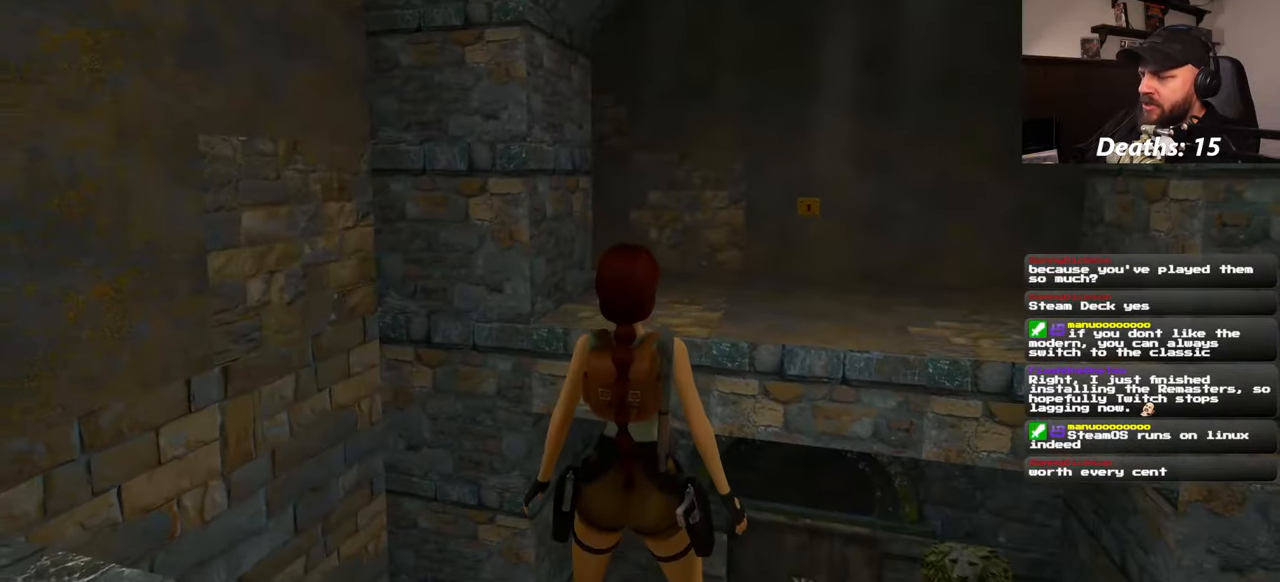
{"buttons": [], "left_stick": "down", "right_stick": "center", "events": [[66, "left_stick", "down"], [150, "left_stick", "down-left"], [433, "left_stick", "down"]]}
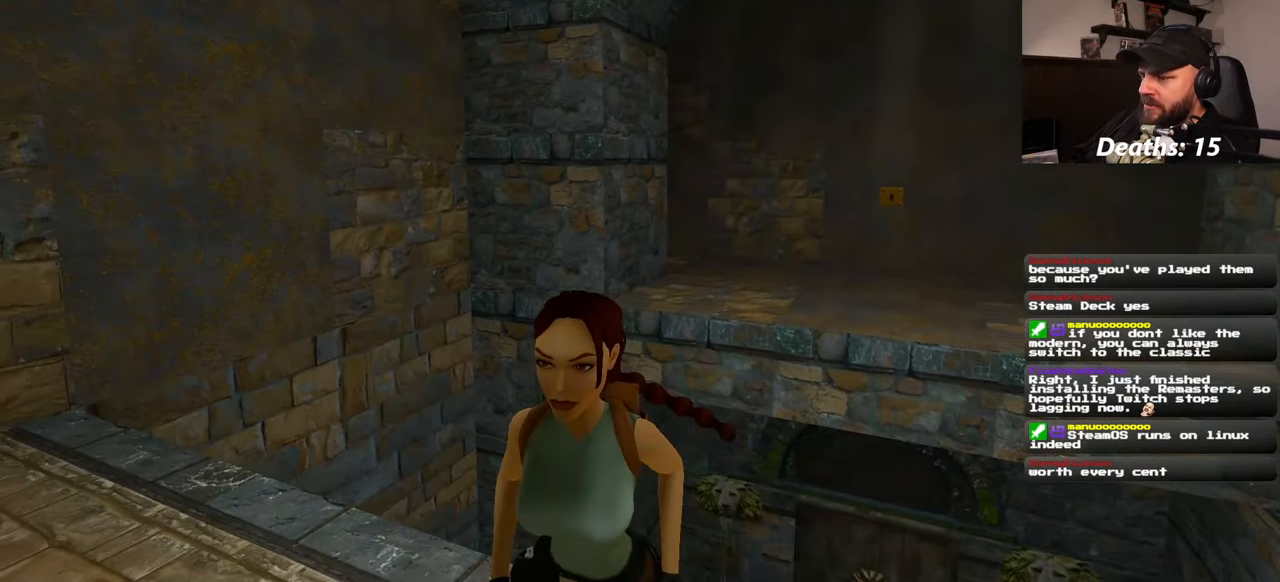
{"buttons": [], "left_stick": "center", "right_stick": "center", "events": [[50, "left_stick", "down-left"], [500, "left_stick", "center"]]}
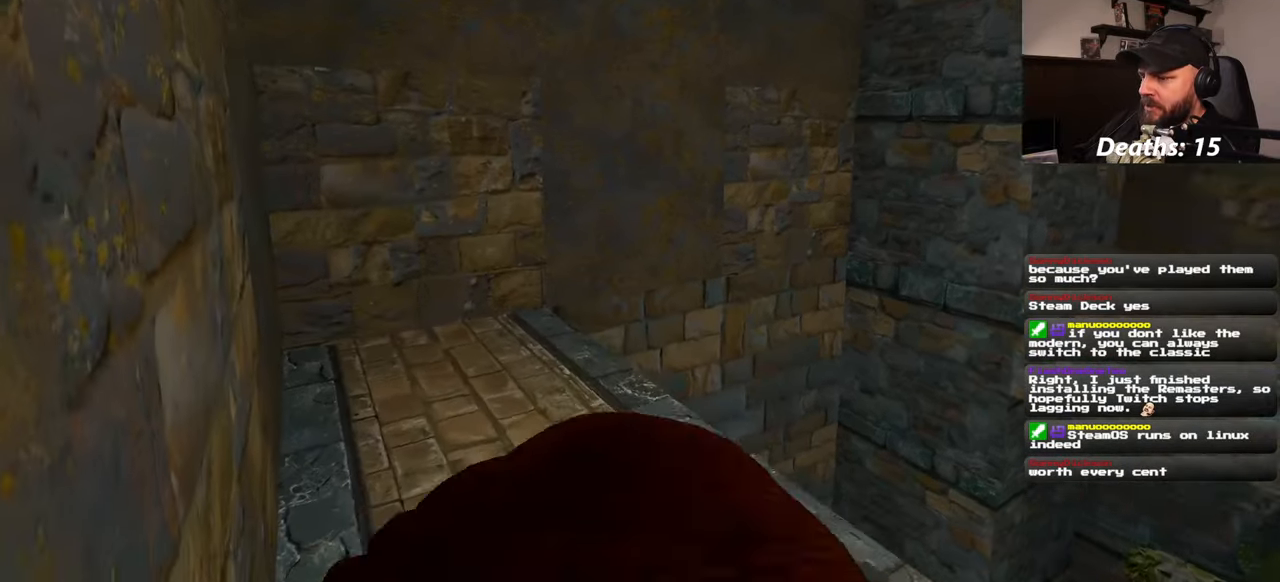
{"buttons": [], "left_stick": "right", "right_stick": "center", "events": [[200, "left_stick", "up-right"], [383, "left_stick", "right"]]}
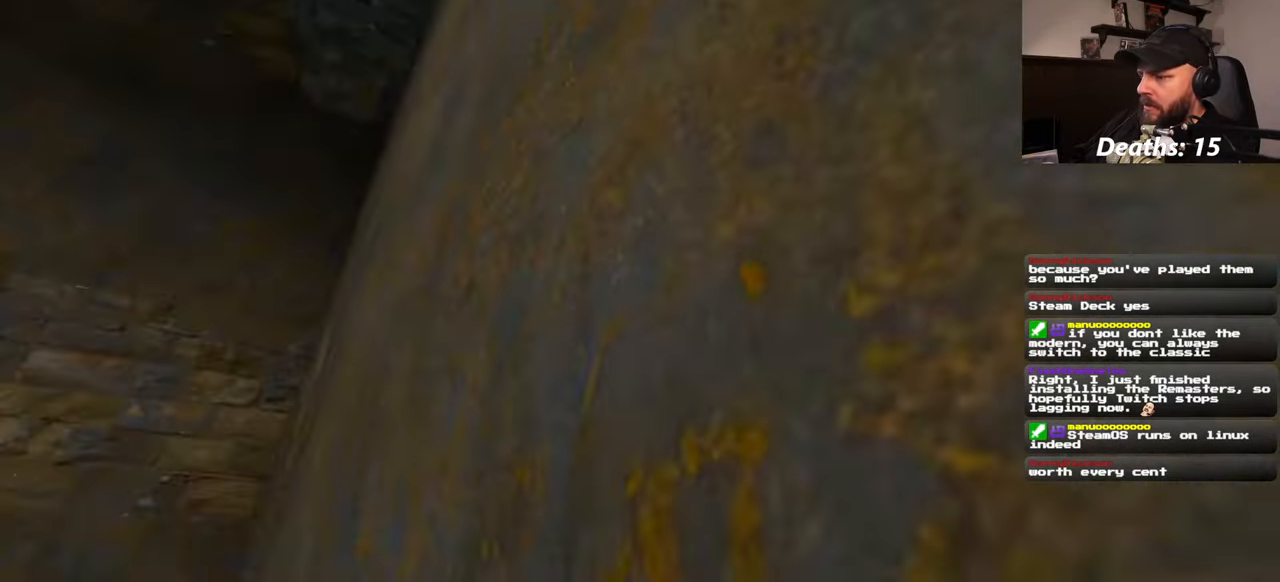
{"buttons": [], "left_stick": "center", "right_stick": "center", "events": [[150, "left_stick", "down-right"], [233, "SQUARE", "down"], [416, "left_stick", "center"], [433, "SQUARE", "up"]]}
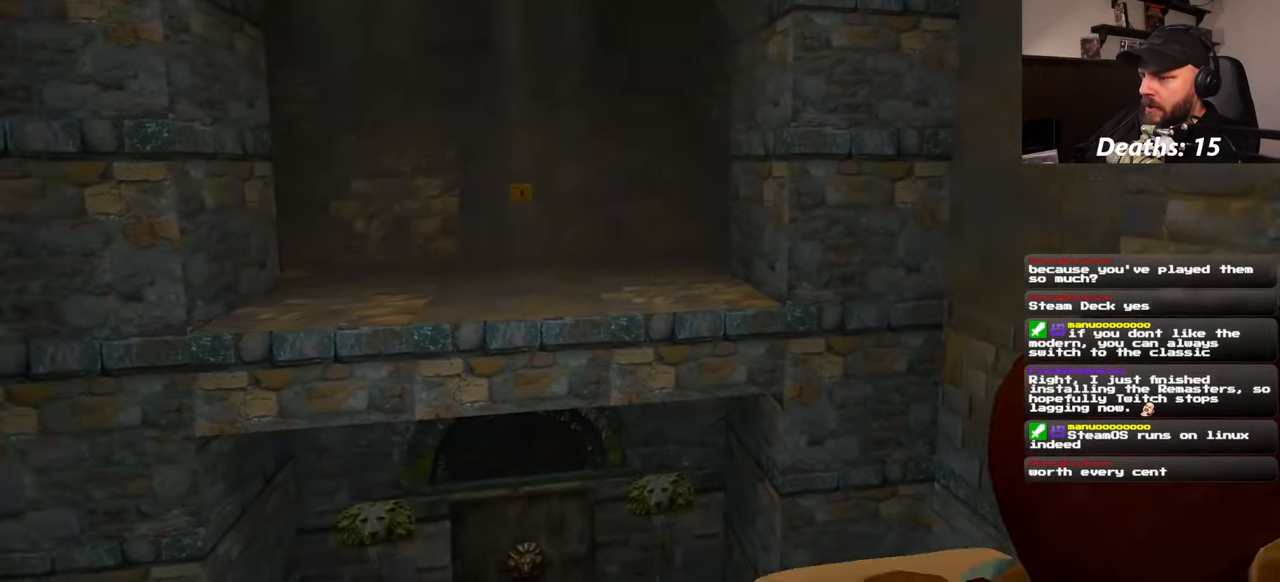
{"buttons": [], "left_stick": "right", "right_stick": "center", "events": [[16, "left_stick", "down"], [250, "left_stick", "down-left"], [483, "left_stick", "right"]]}